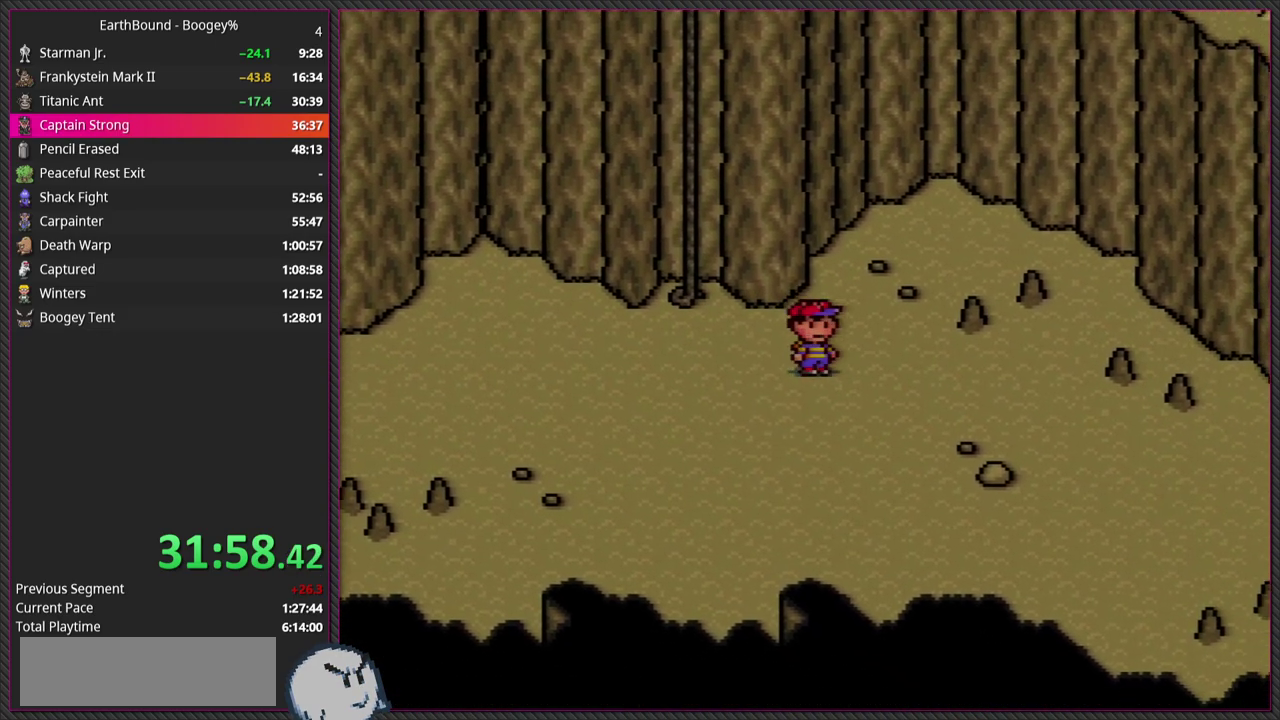
Gameplay with a controller (PlayStation layout); each line is a JSON object with the inputs held at the frame after it. "events" lists button and stick changes between this image and that frame as [ms after this image, input, new state], when the widget could be followed in between. Not read: L3 R3.
{"buttons": ["DPAD_RIGHT"], "events": [[483, "DPAD_DOWN", "up"]]}
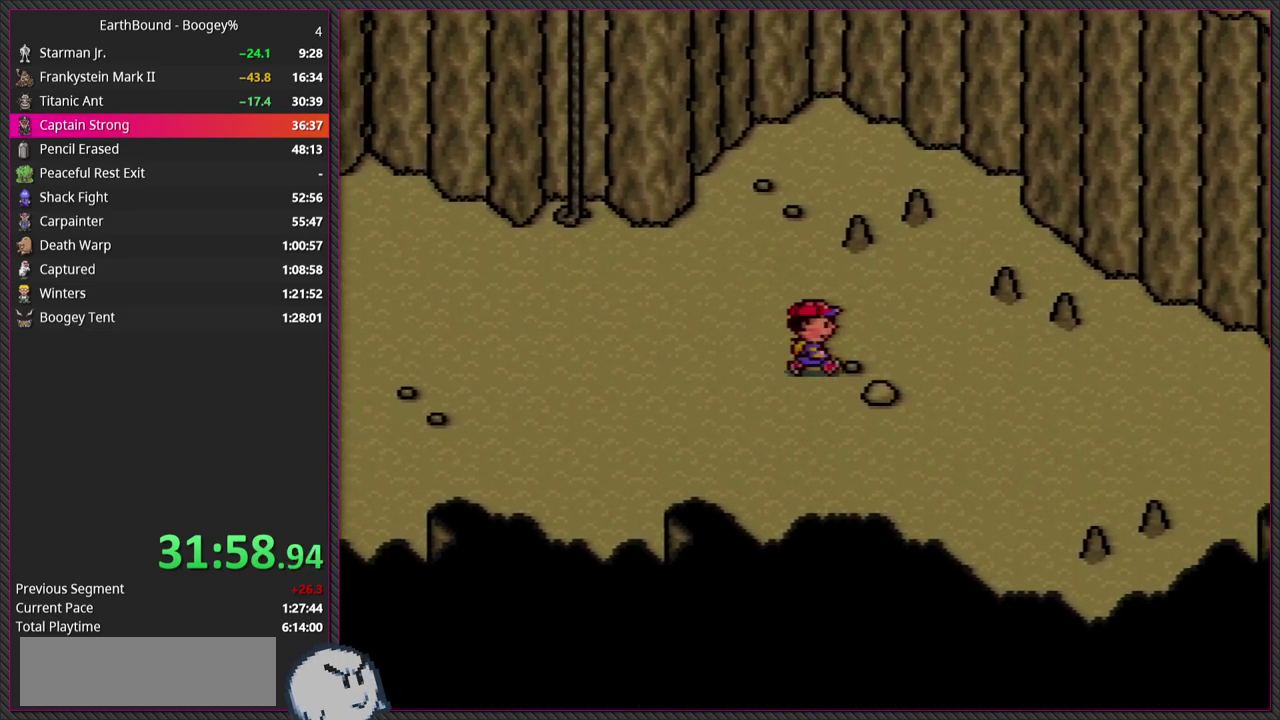
{"buttons": ["DPAD_DOWN", "DPAD_RIGHT"], "events": [[400, "DPAD_DOWN", "down"]]}
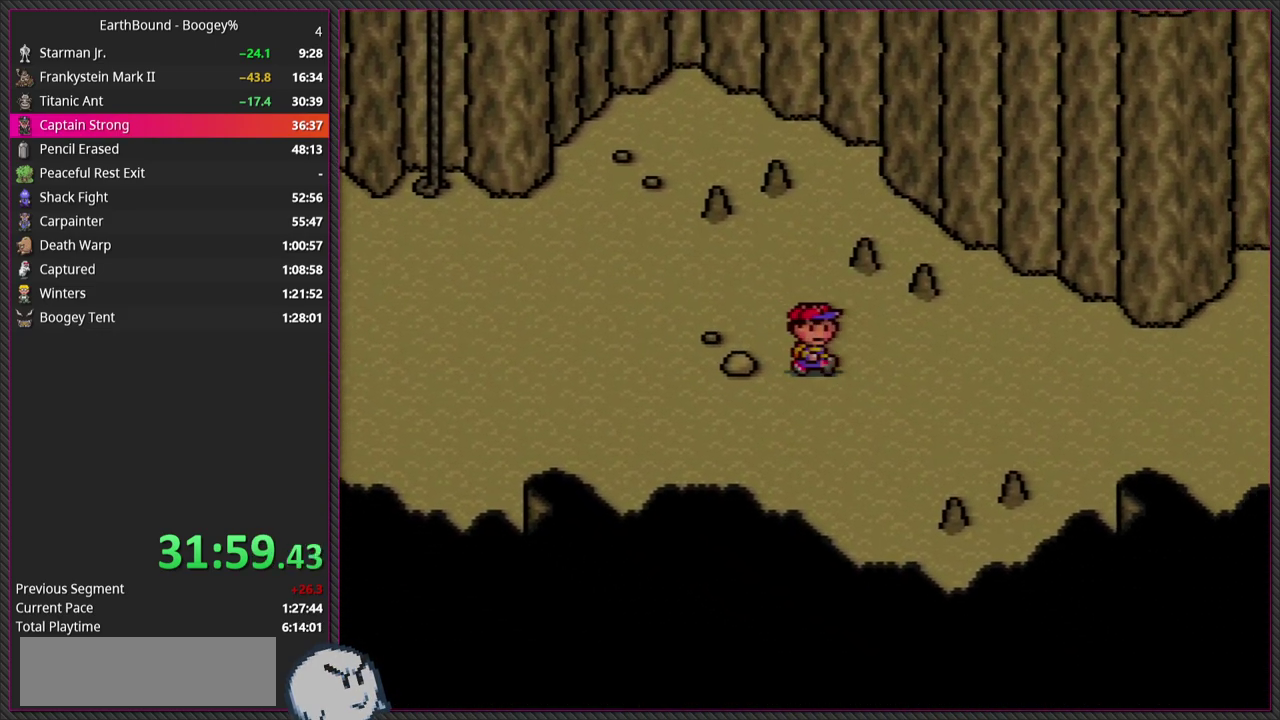
{"buttons": ["DPAD_RIGHT"], "events": [[217, "DPAD_DOWN", "up"]]}
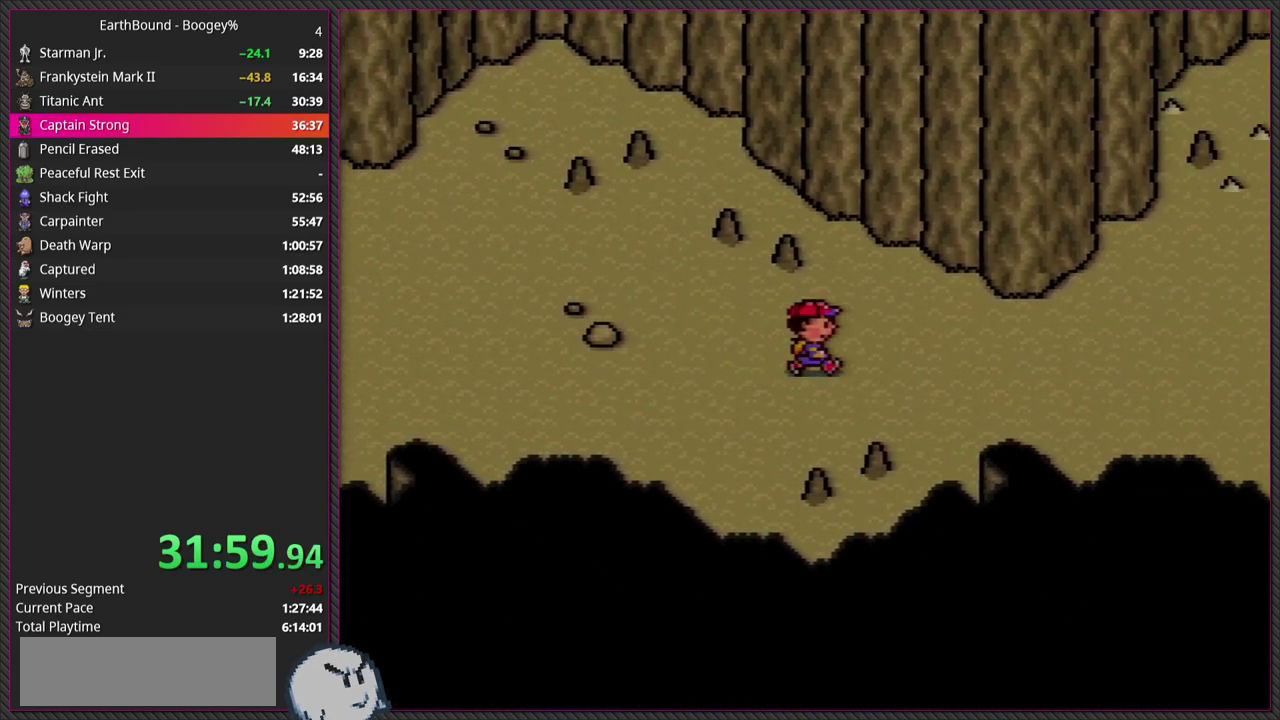
{"buttons": ["DPAD_RIGHT"], "events": []}
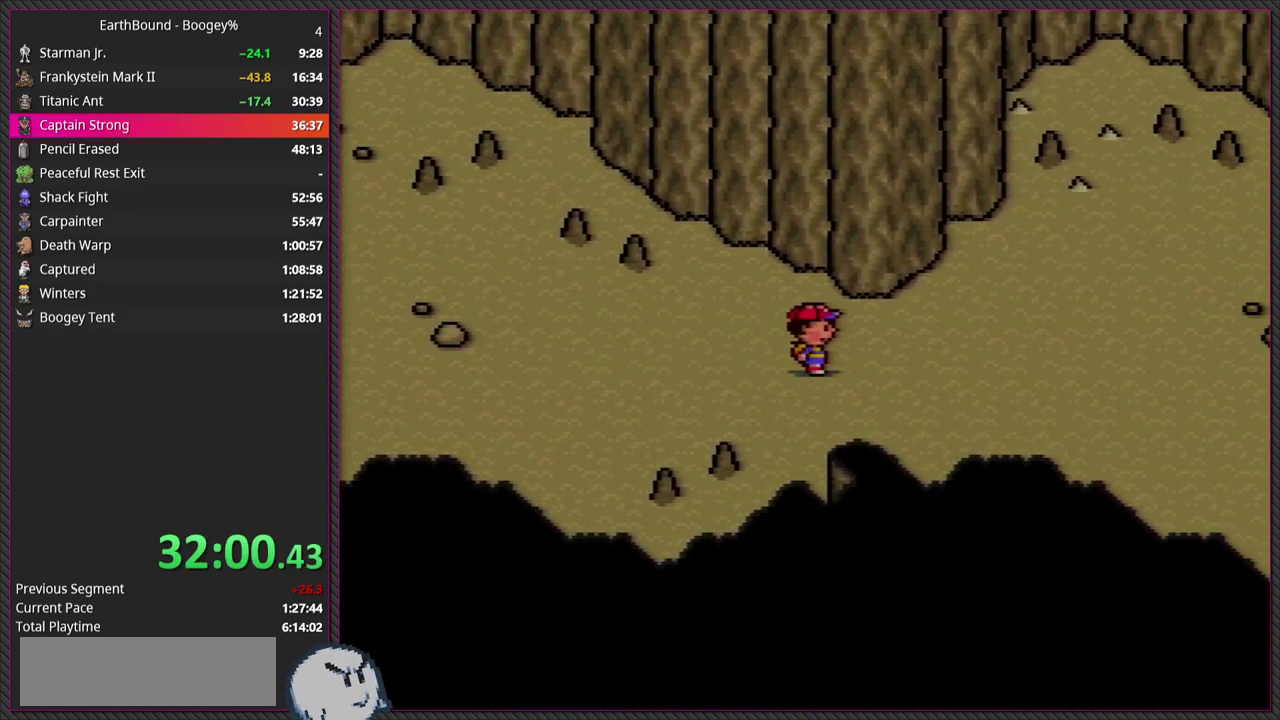
{"buttons": ["DPAD_RIGHT"], "events": []}
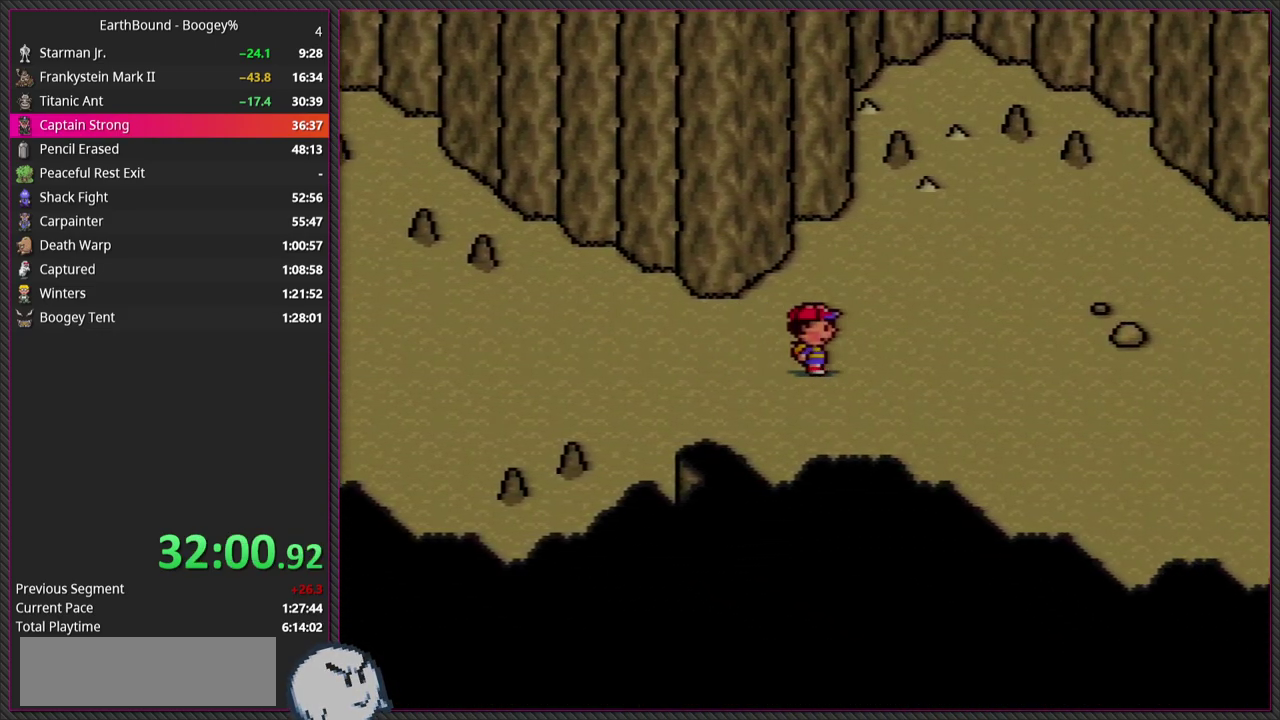
{"buttons": ["DPAD_RIGHT"], "events": []}
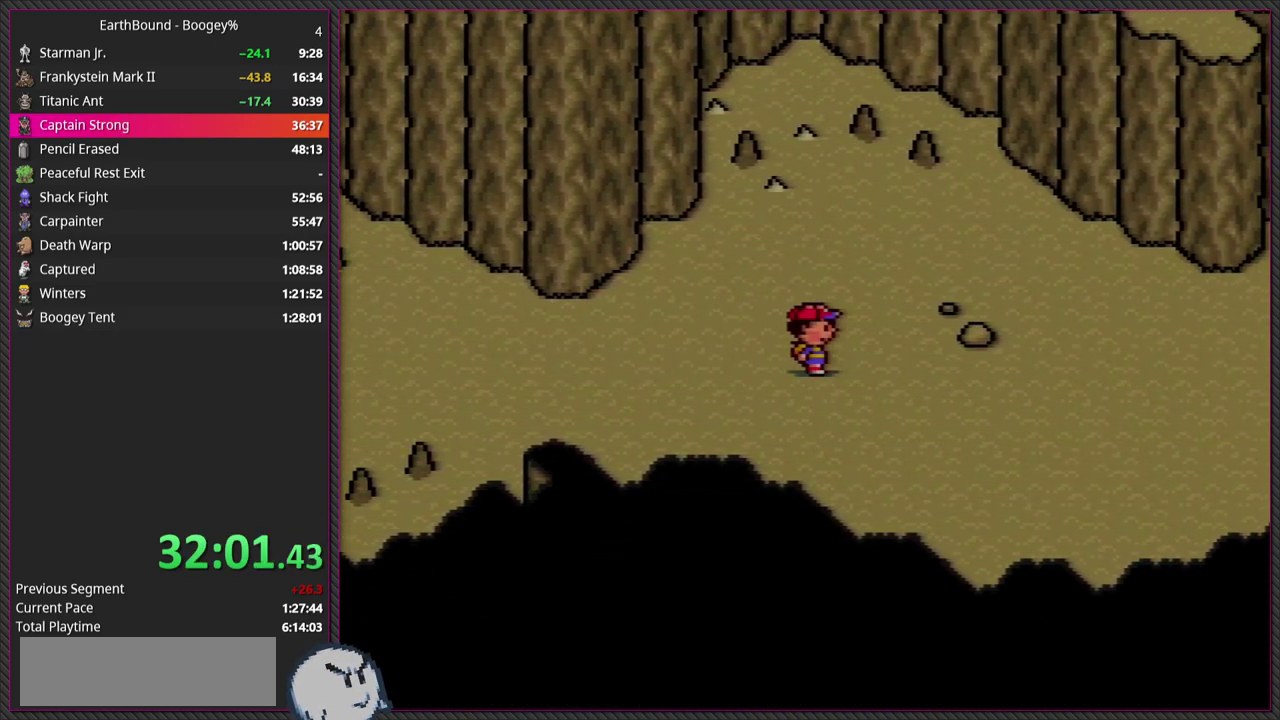
{"buttons": ["DPAD_RIGHT"], "events": []}
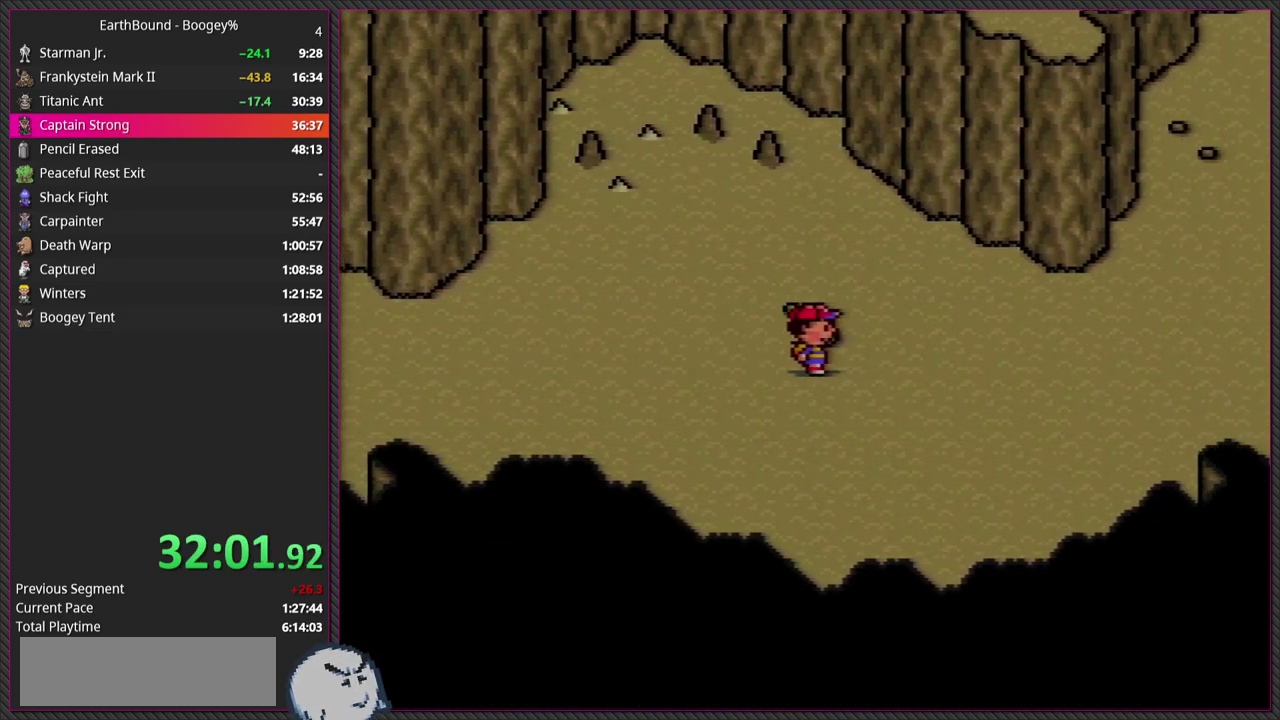
{"buttons": ["DPAD_RIGHT"], "events": []}
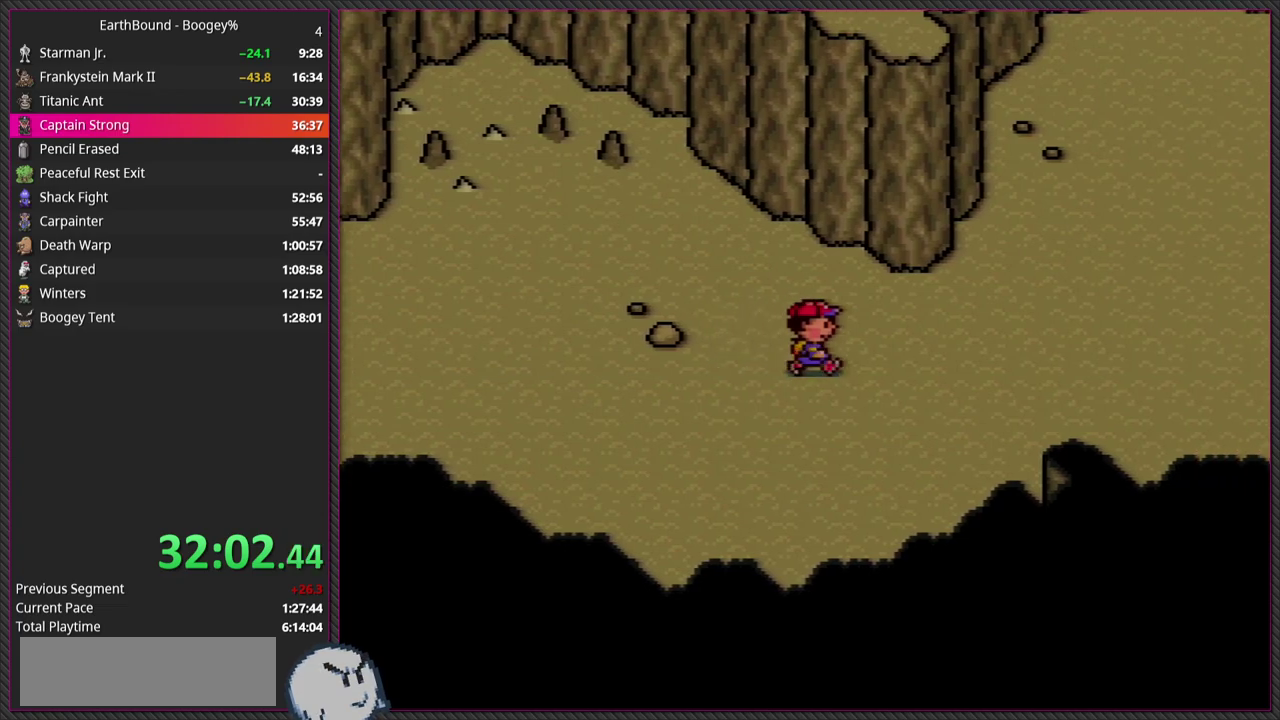
{"buttons": ["DPAD_RIGHT"], "events": []}
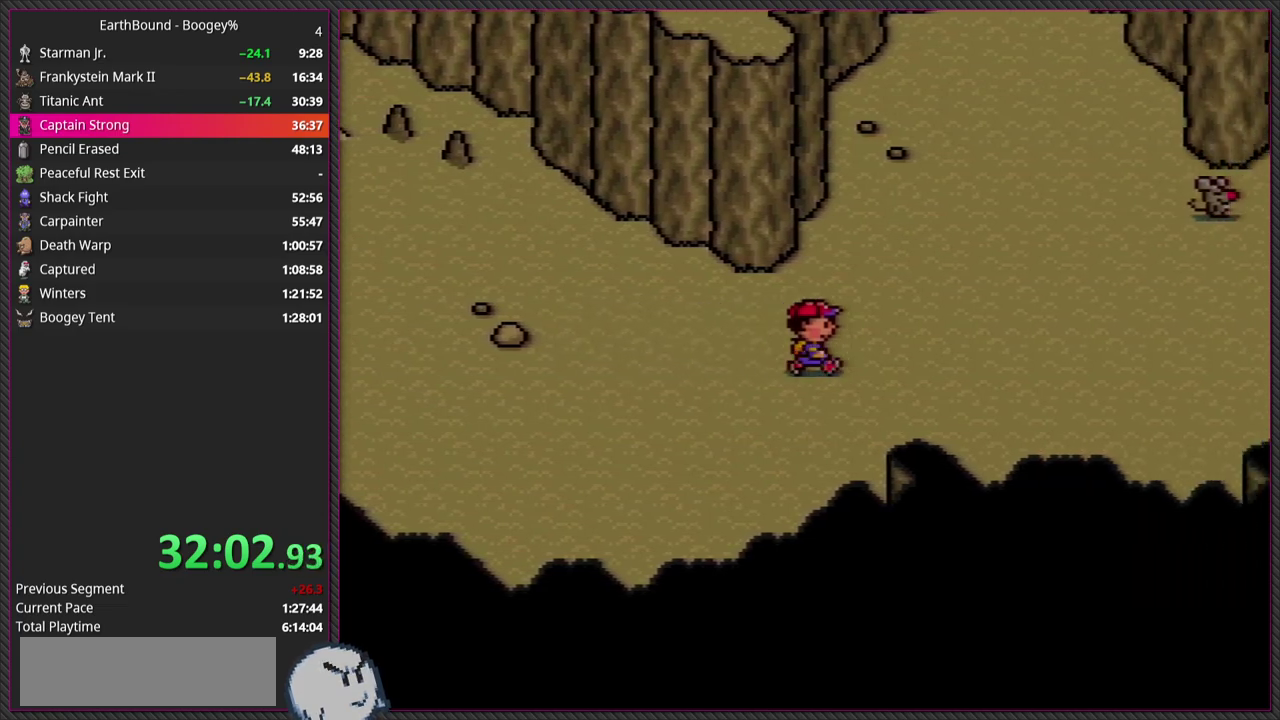
{"buttons": ["DPAD_RIGHT"], "events": []}
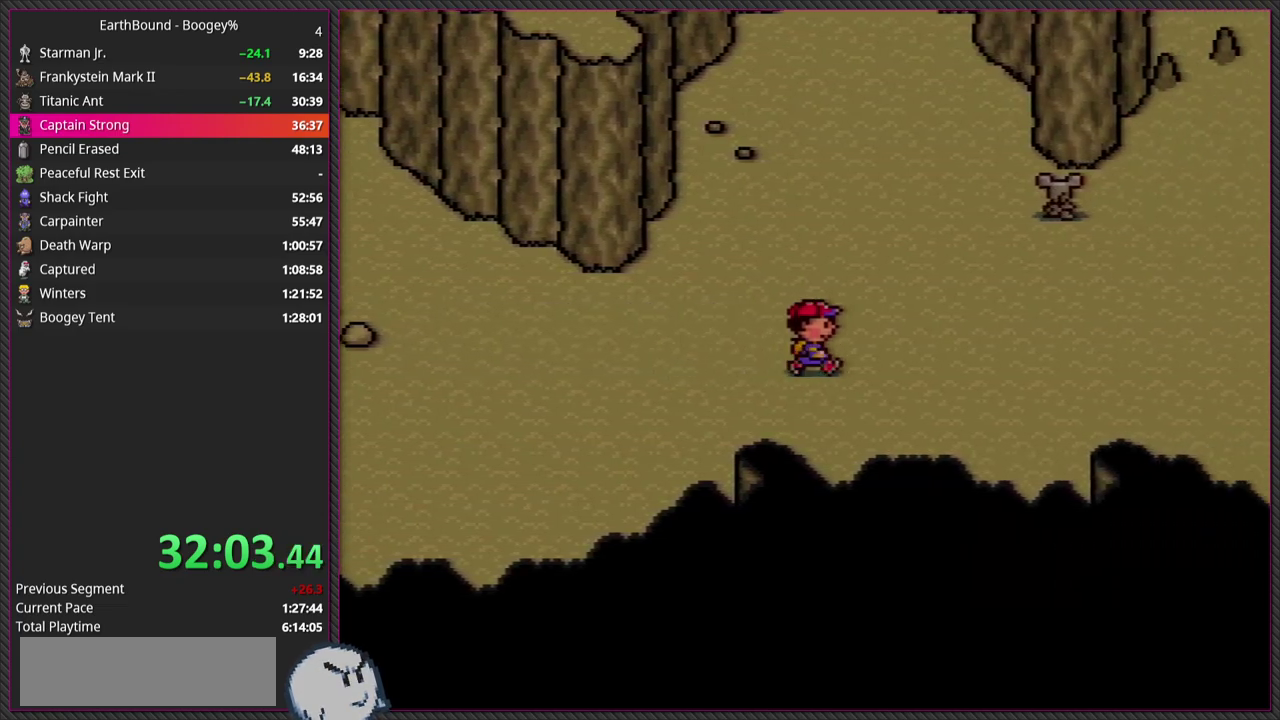
{"buttons": ["DPAD_RIGHT"], "events": []}
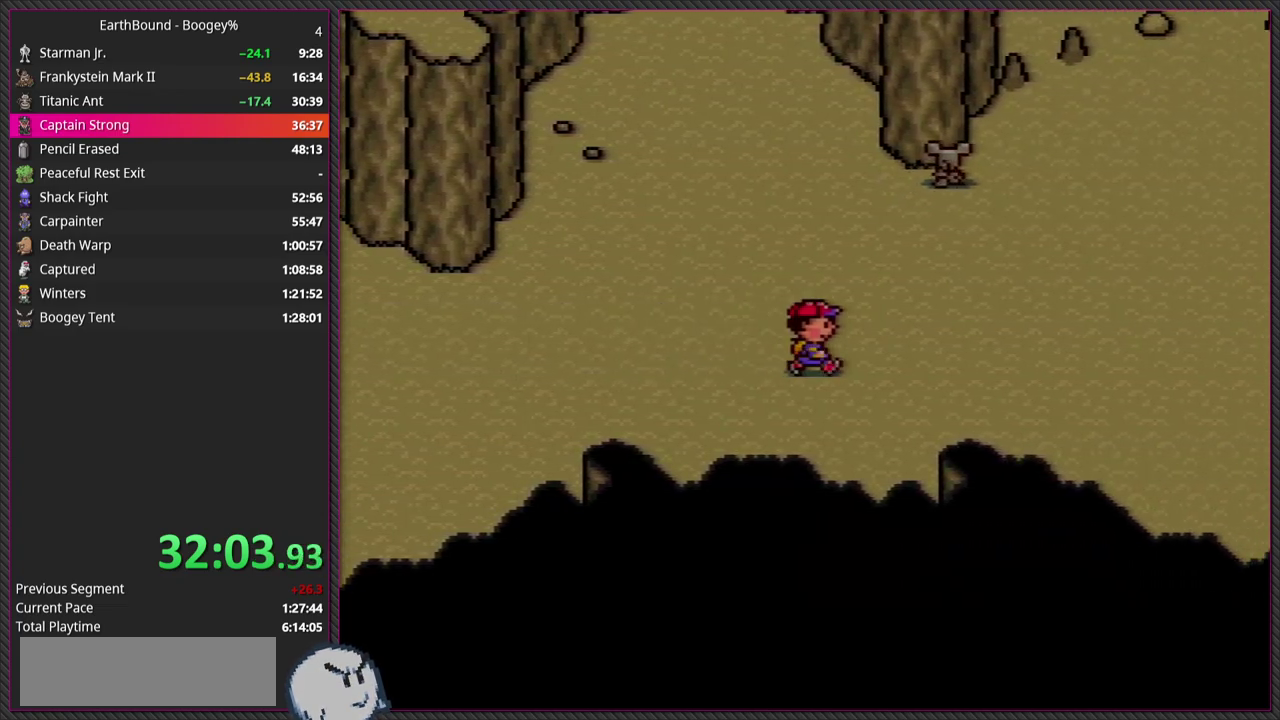
{"buttons": ["DPAD_RIGHT"], "events": []}
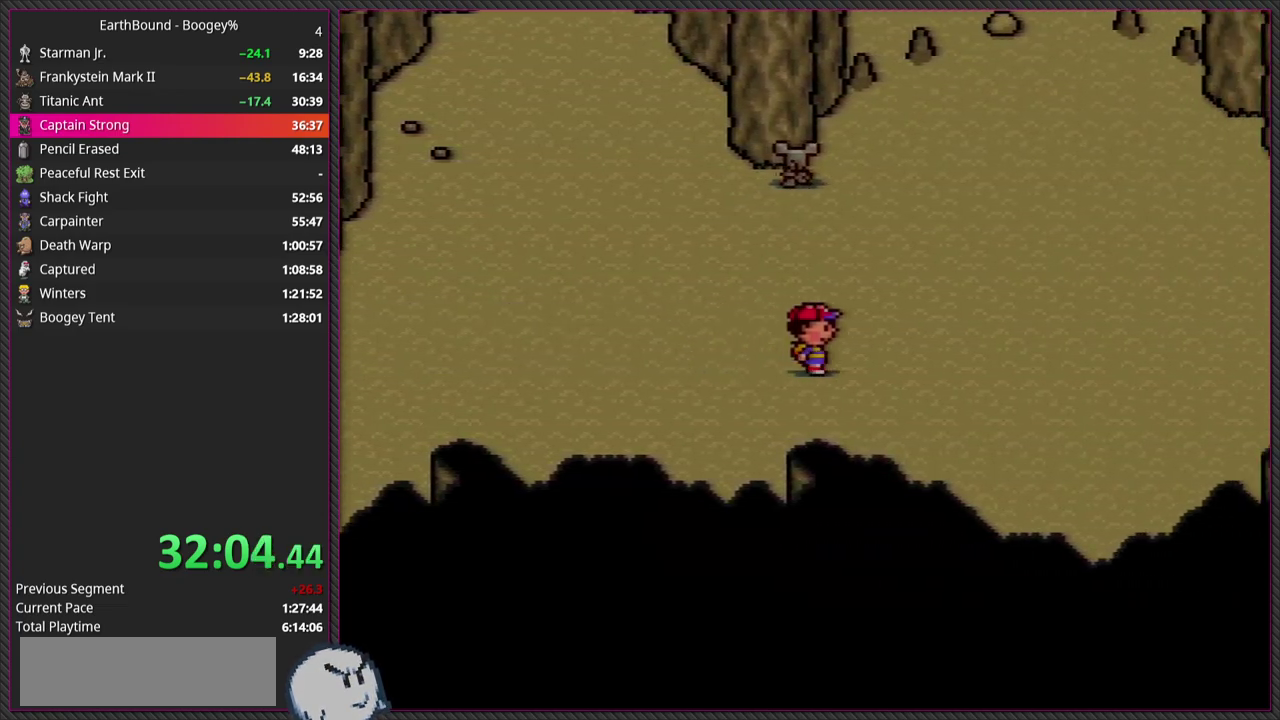
{"buttons": ["DPAD_RIGHT"], "events": []}
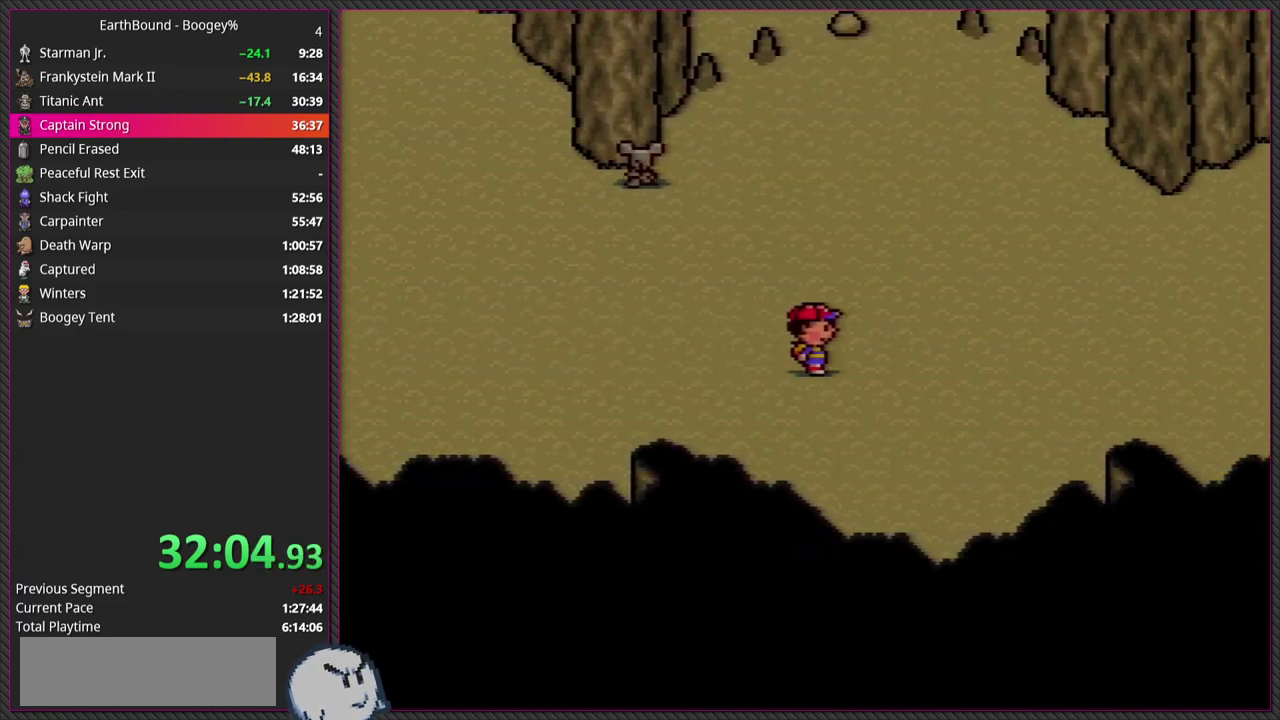
{"buttons": ["DPAD_RIGHT"], "events": []}
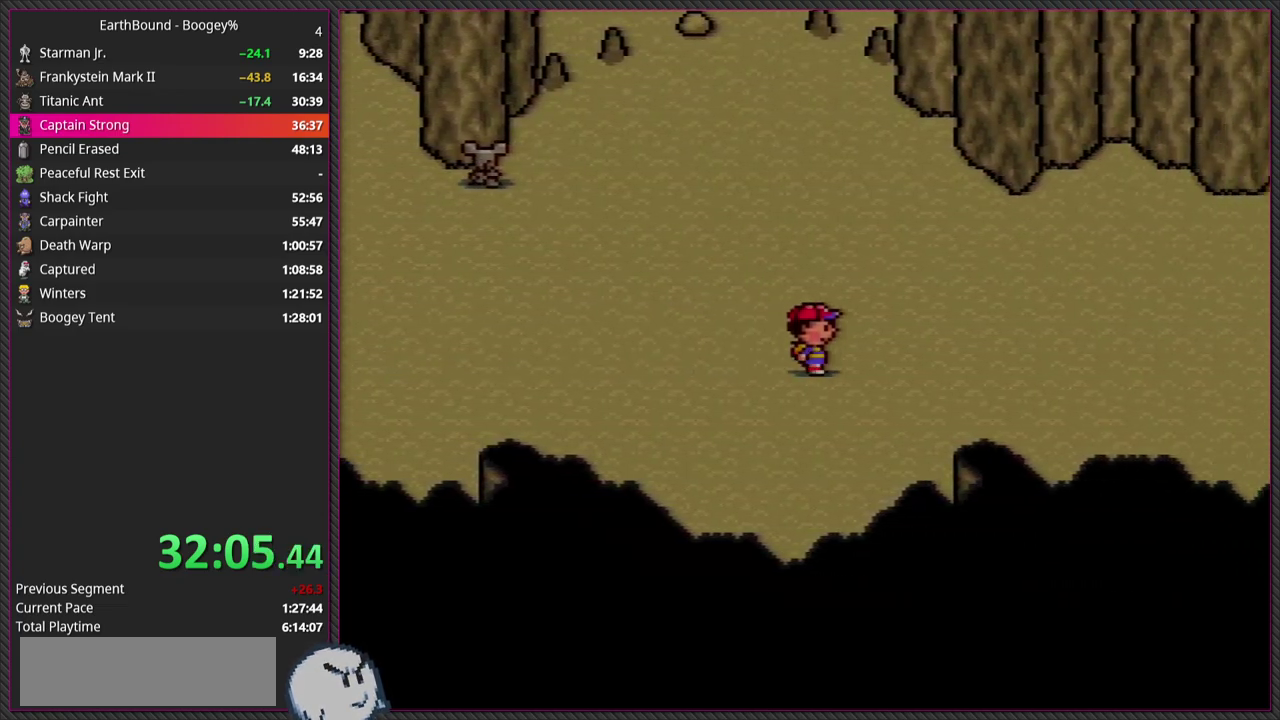
{"buttons": ["DPAD_RIGHT"], "events": []}
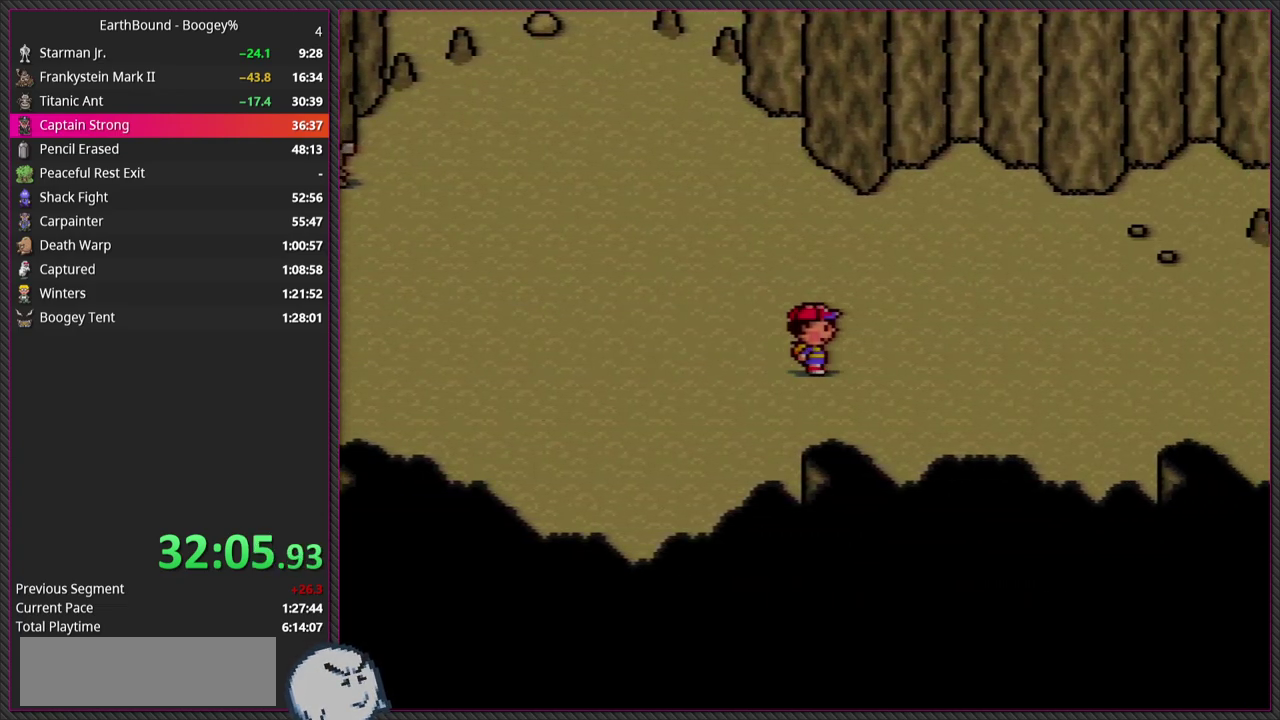
{"buttons": ["DPAD_RIGHT"], "events": []}
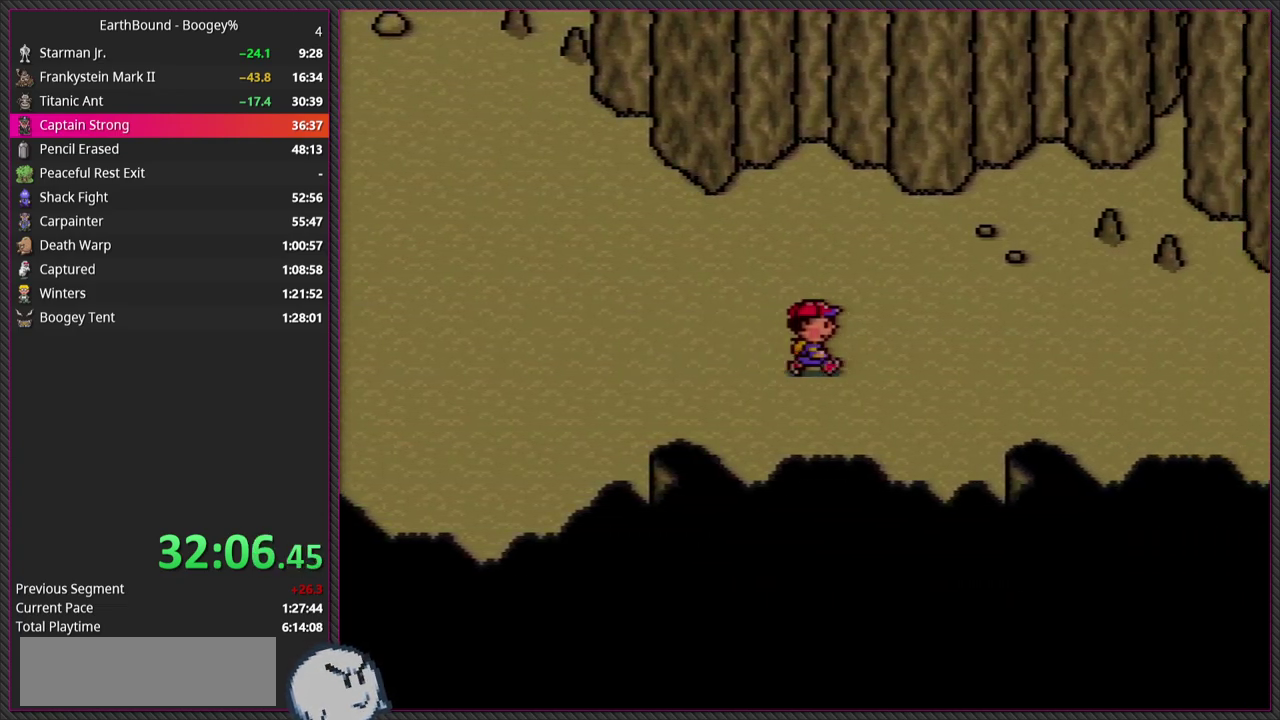
{"buttons": ["DPAD_RIGHT"], "events": []}
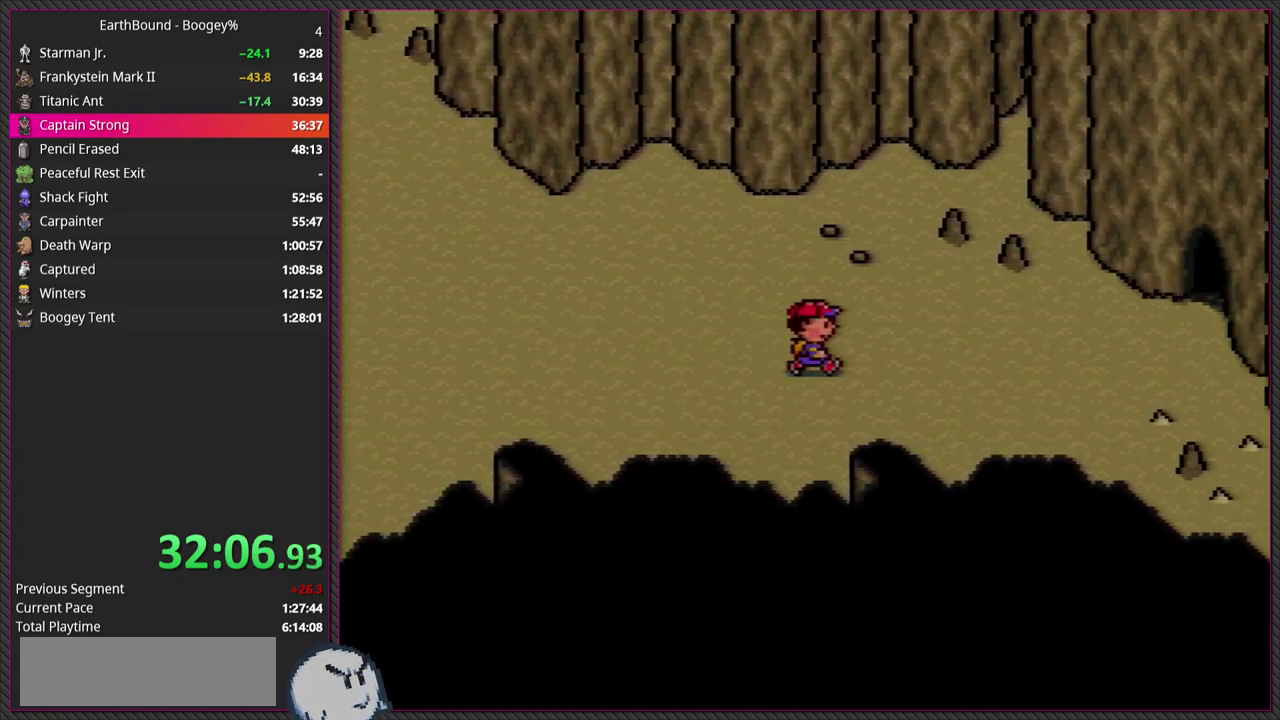
{"buttons": ["DPAD_RIGHT"], "events": []}
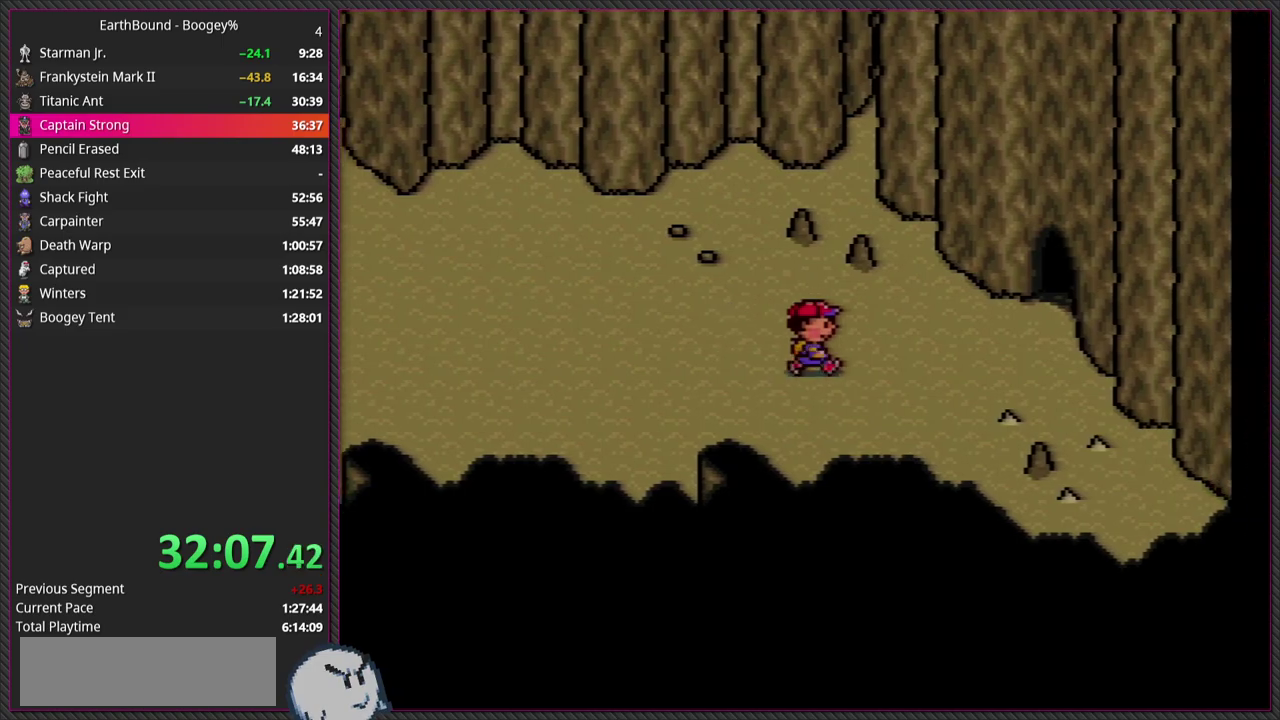
{"buttons": ["DPAD_RIGHT"], "events": [[367, "DPAD_UP", "down"], [483, "DPAD_UP", "up"]]}
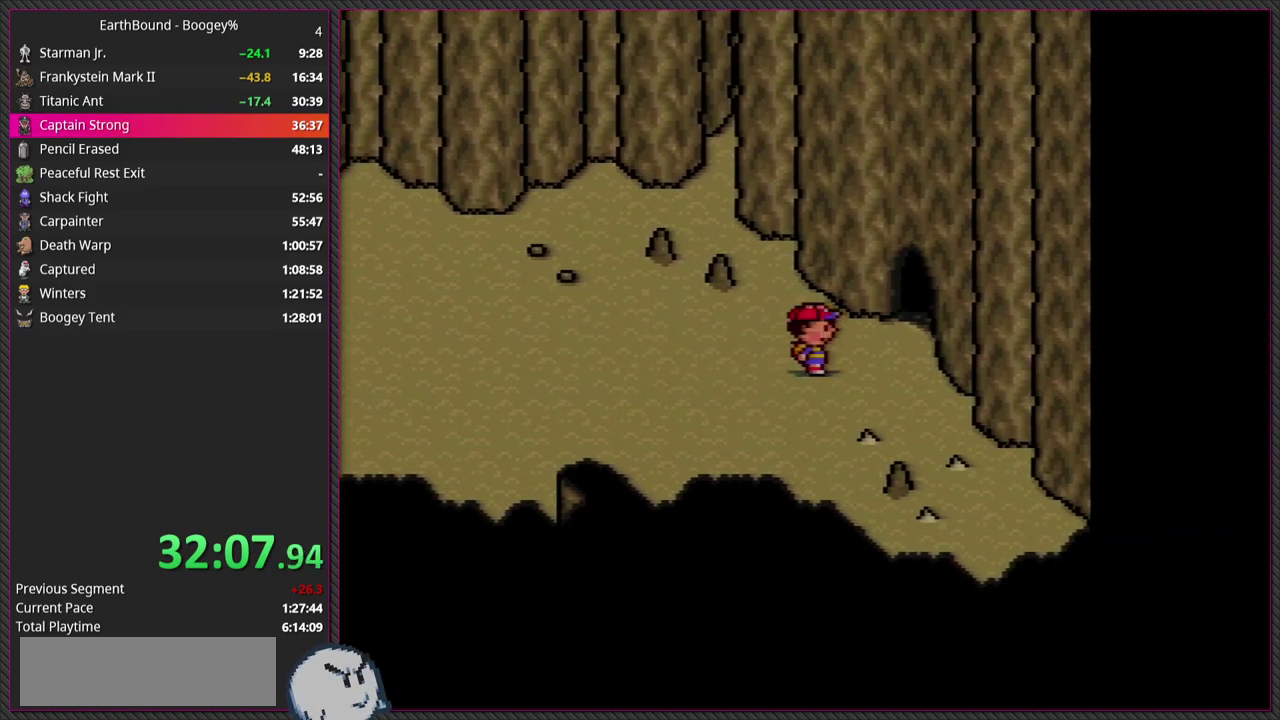
{"buttons": ["DPAD_UP", "DPAD_RIGHT"], "events": [[300, "DPAD_UP", "down"]]}
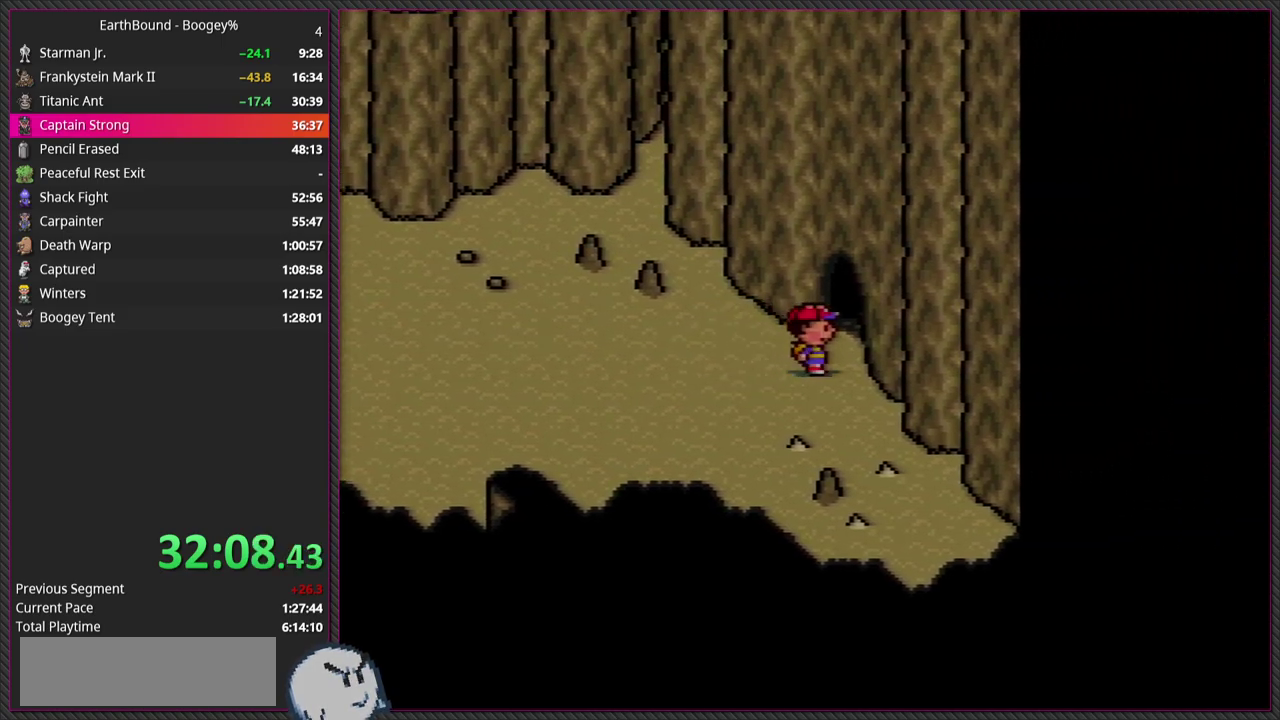
{"buttons": ["DPAD_RIGHT"], "events": [[417, "DPAD_UP", "up"]]}
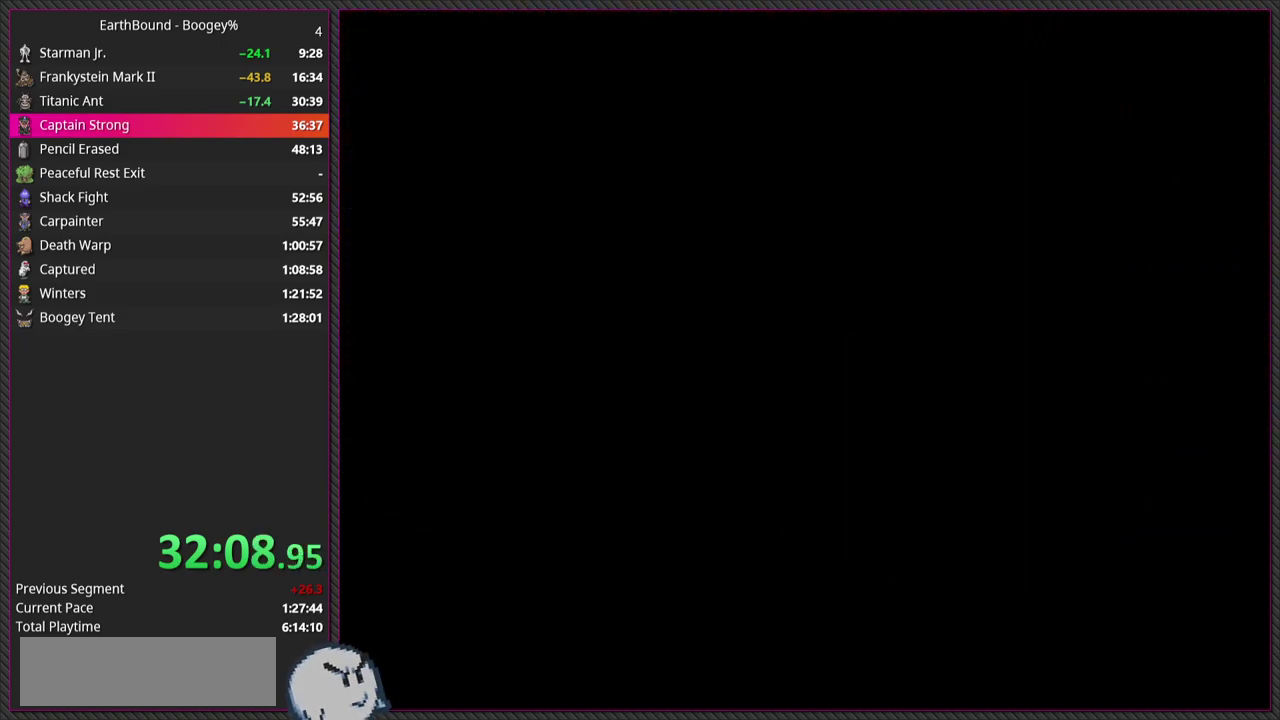
{"buttons": [], "events": [[17, "DPAD_RIGHT", "up"]]}
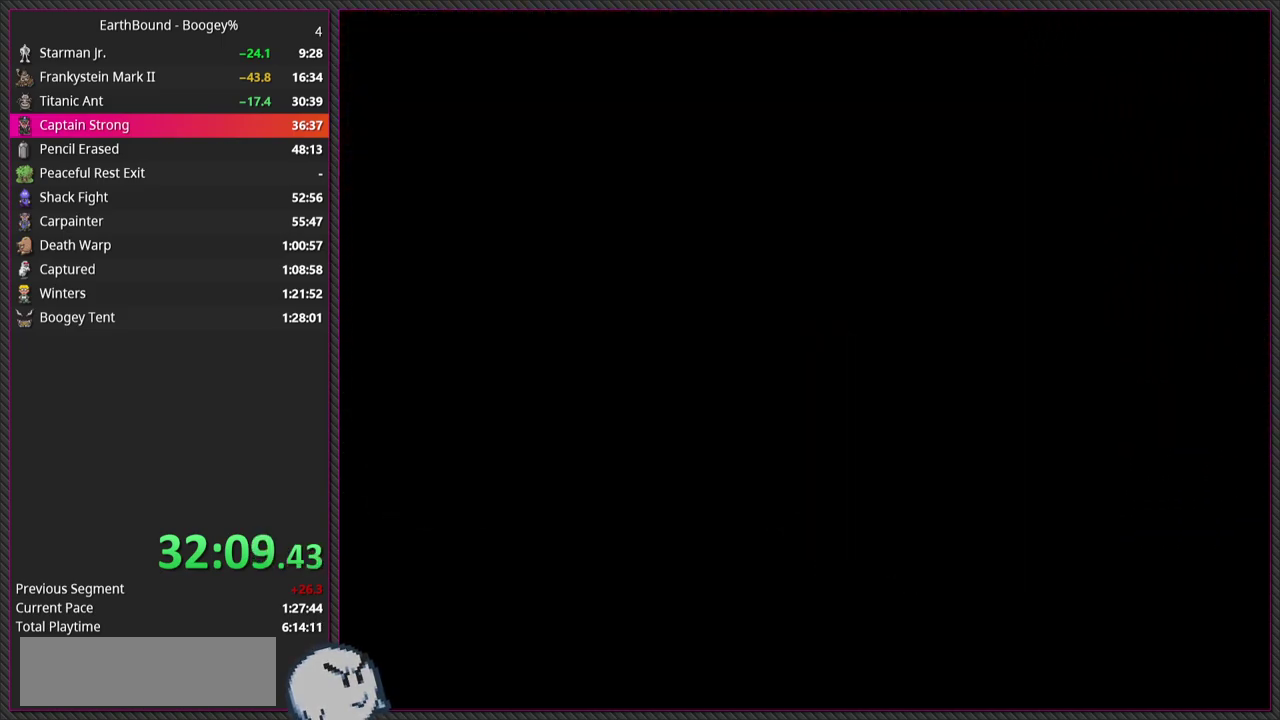
{"buttons": [], "events": []}
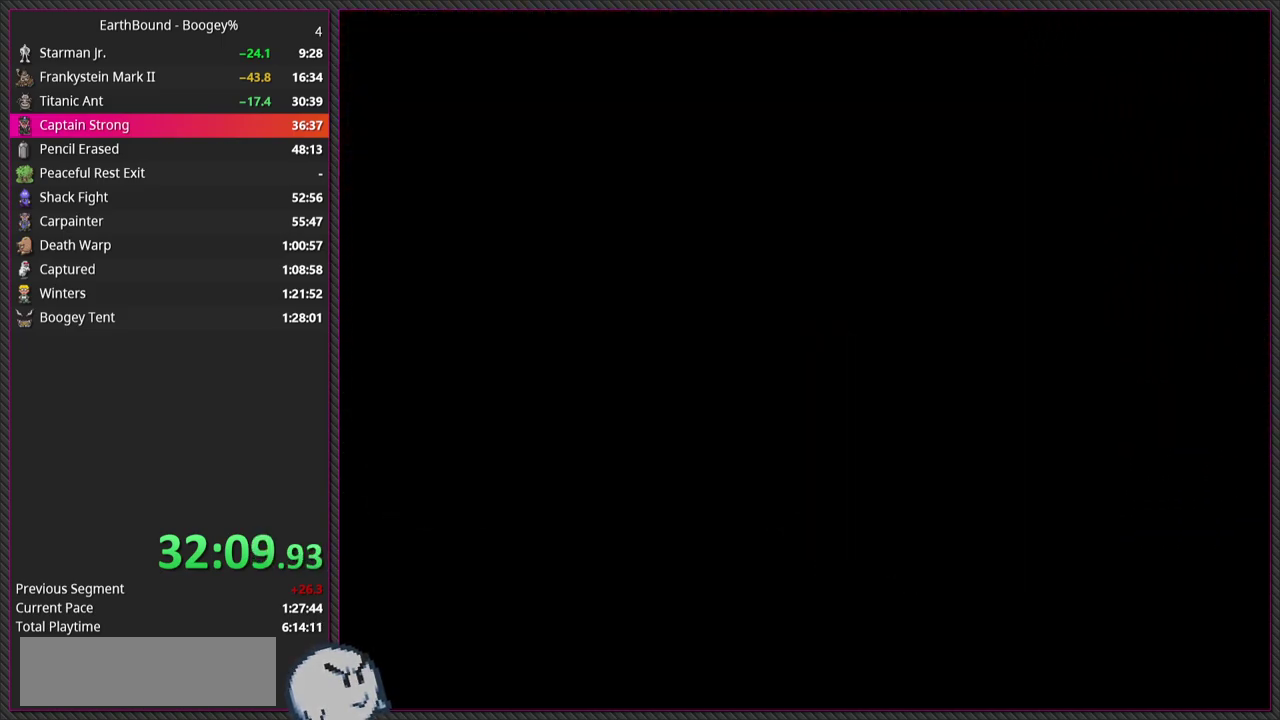
{"buttons": [], "events": []}
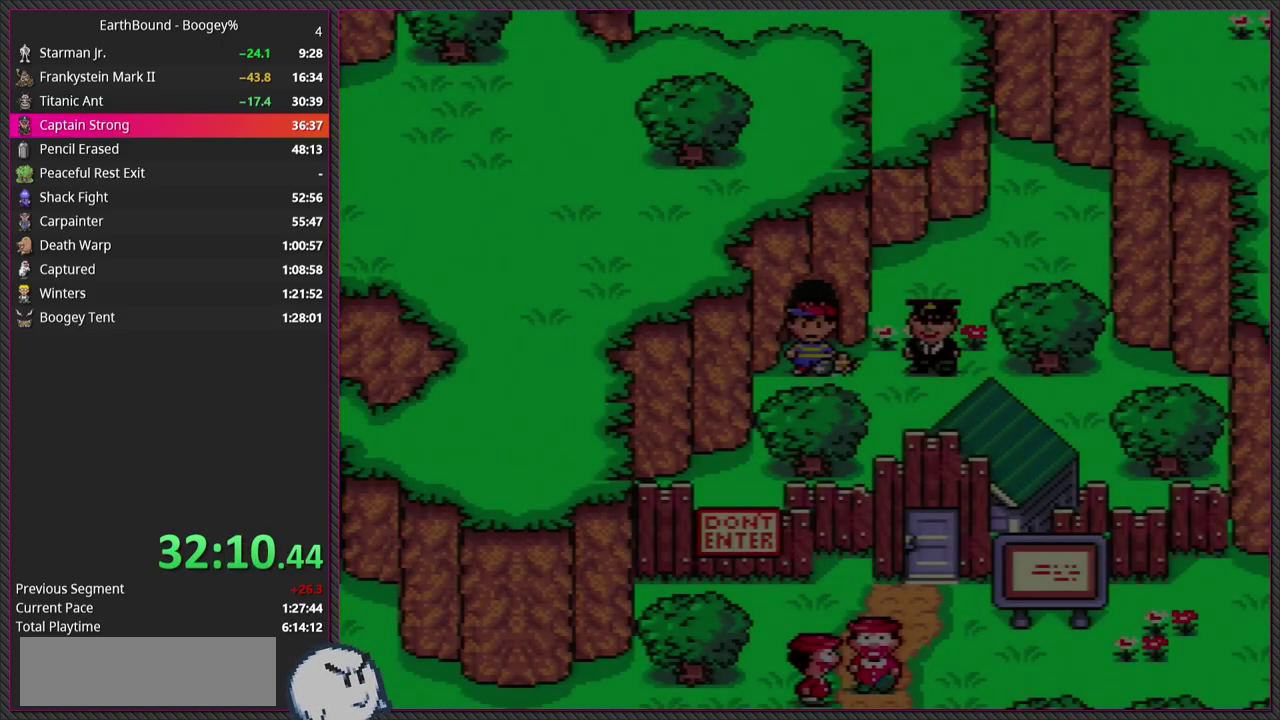
{"buttons": ["DPAD_DOWN", "DPAD_RIGHT"], "events": [[367, "DPAD_RIGHT", "down"], [483, "DPAD_DOWN", "down"]]}
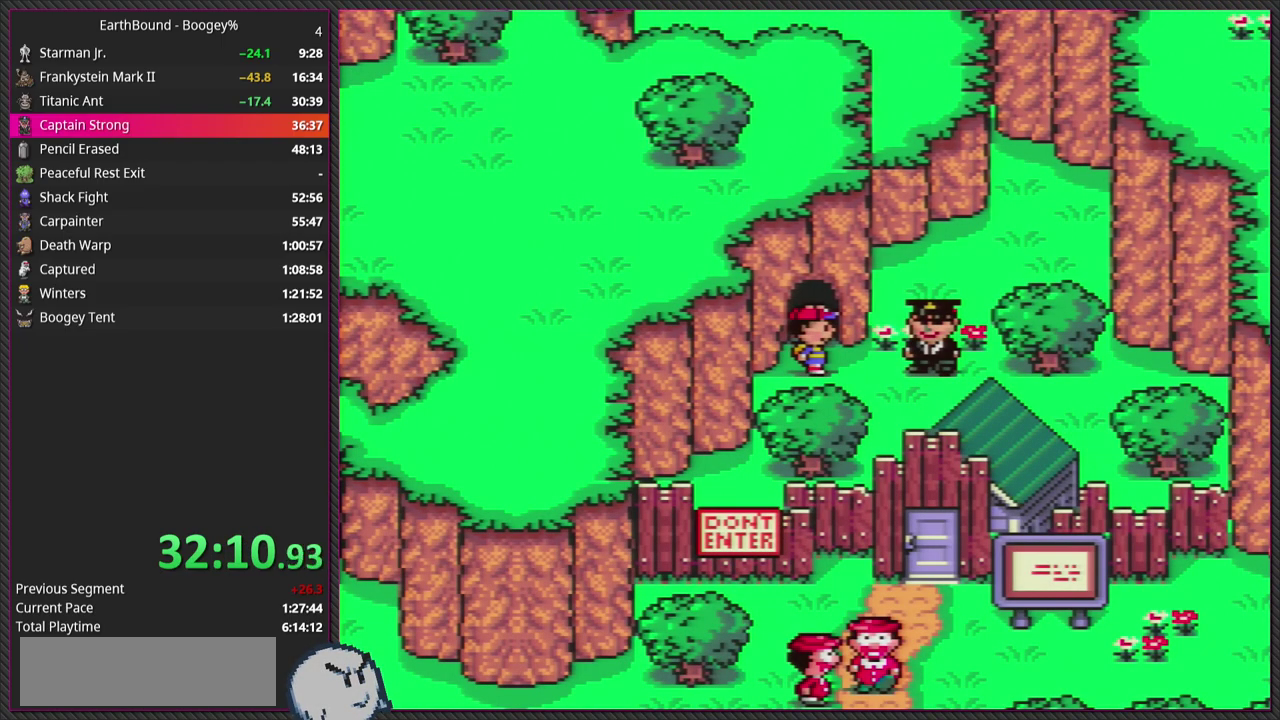
{"buttons": [], "events": [[117, "DPAD_DOWN", "up"], [400, "DPAD_RIGHT", "up"]]}
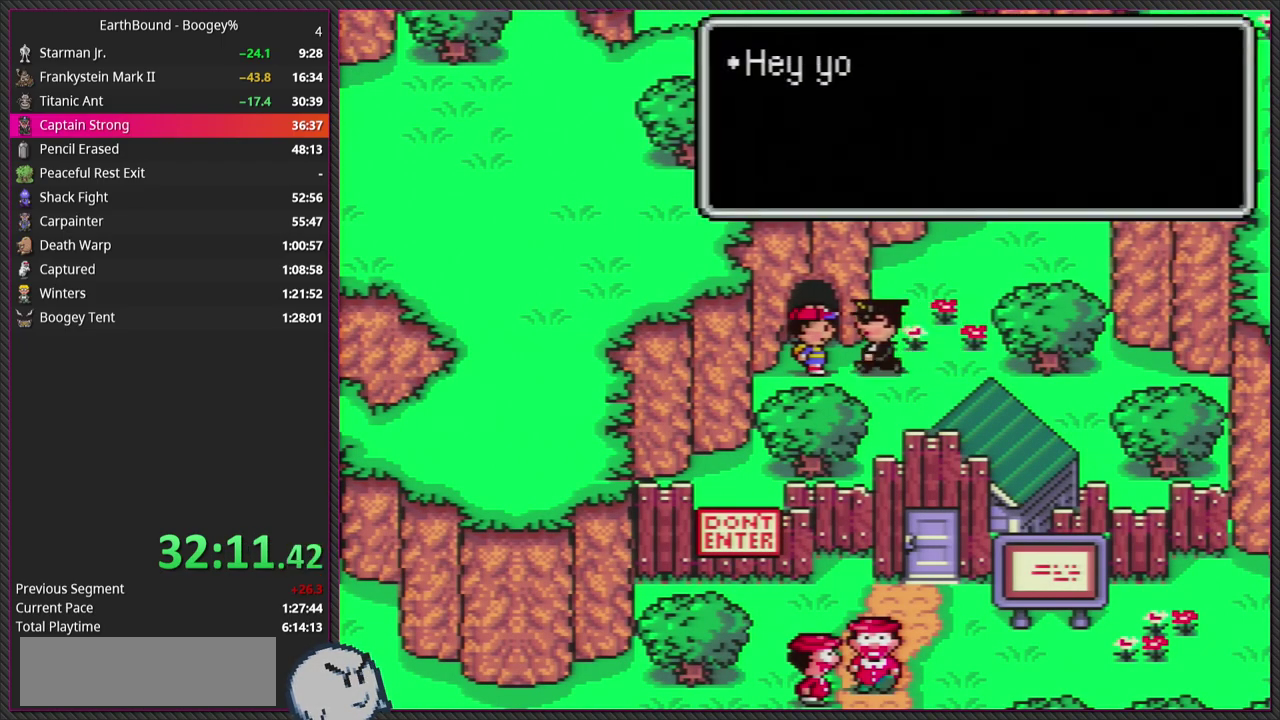
{"buttons": [], "events": []}
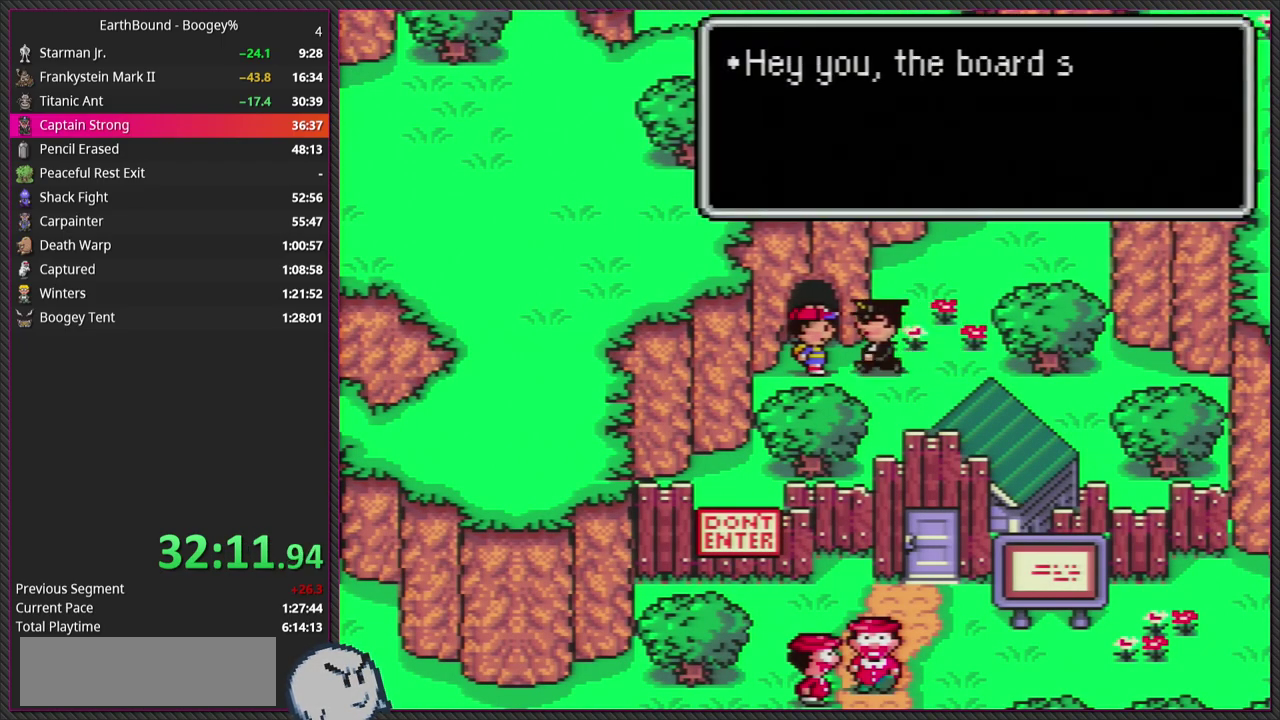
{"buttons": [], "events": [[50, "CROSS", "down"], [167, "CROSS", "up"], [250, "L2", "down"], [300, "L2", "up"], [317, "CROSS", "down"], [433, "CROSS", "up"], [450, "L2", "down"], [500, "L2", "up"]]}
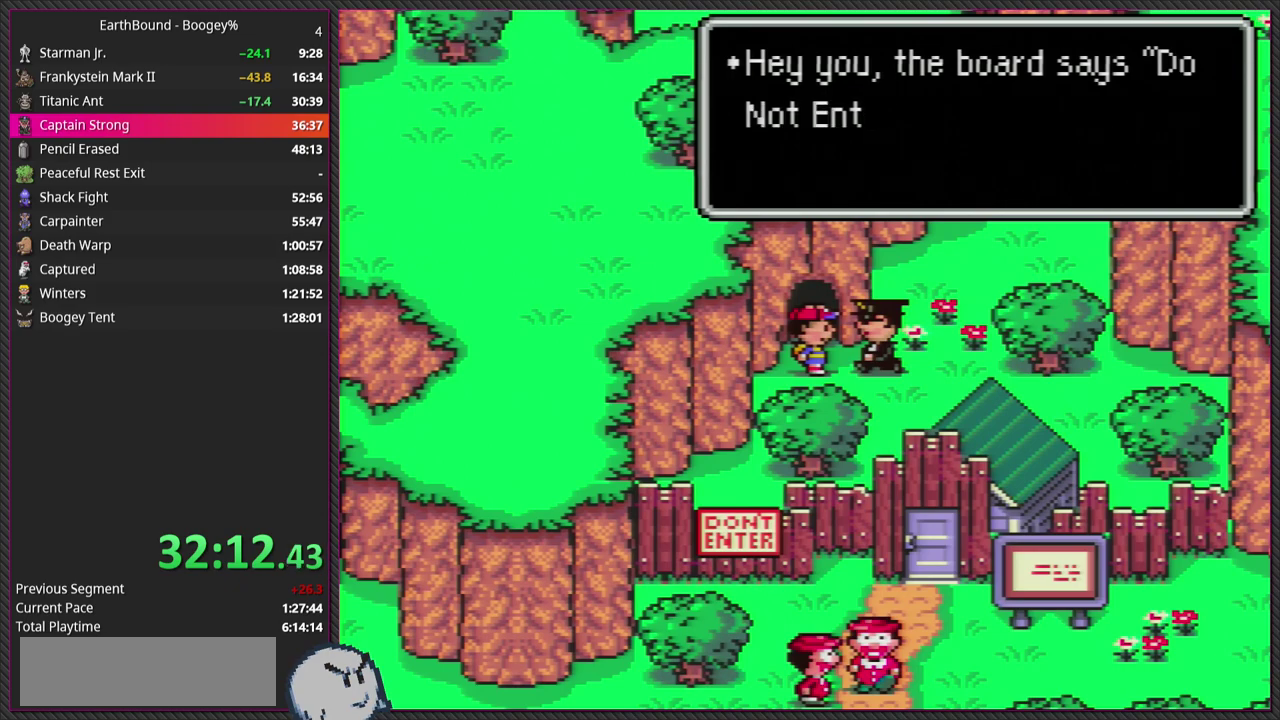
{"buttons": ["CROSS"], "events": [[33, "CROSS", "down"], [100, "CROSS", "up"], [117, "L2", "down"], [217, "L2", "up"], [233, "CROSS", "down"], [317, "CROSS", "up"], [333, "L2", "down"], [400, "L2", "up"], [433, "CROSS", "down"]]}
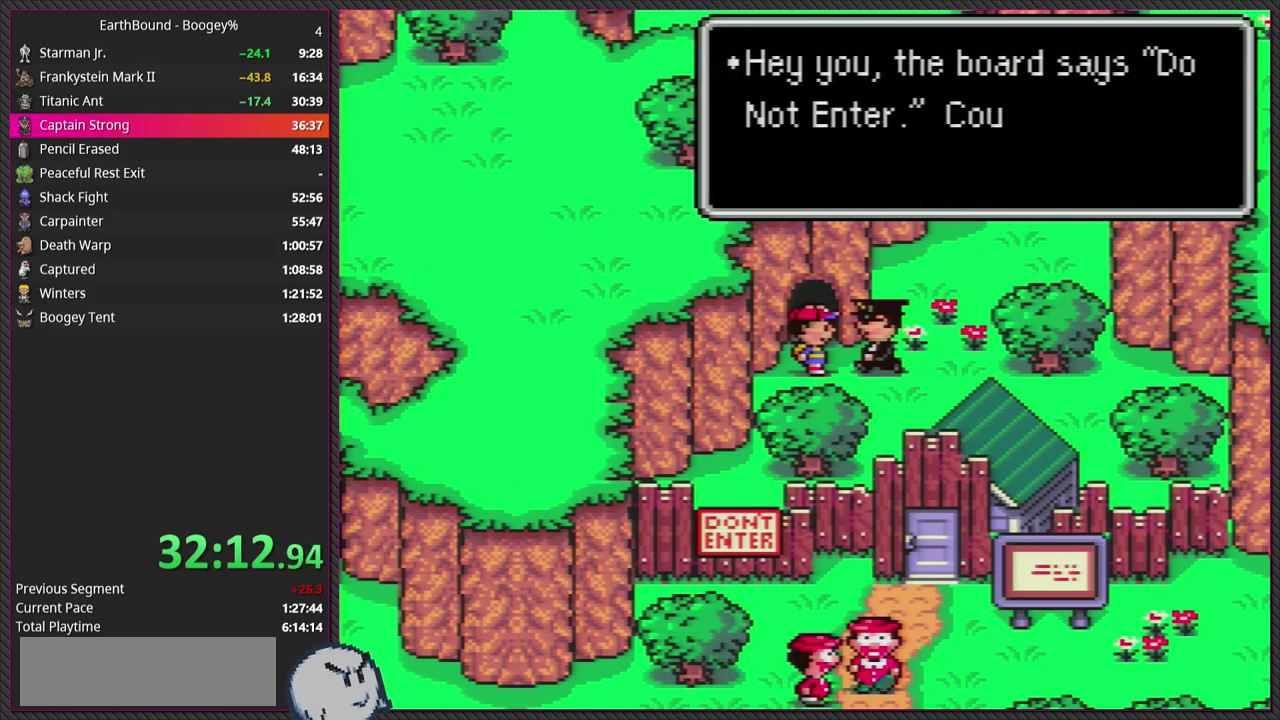
{"buttons": ["L2"], "events": [[33, "CROSS", "up"], [50, "L2", "down"], [133, "CROSS", "down"], [133, "L2", "up"], [250, "CROSS", "up"], [283, "L2", "down"], [350, "CROSS", "down"], [350, "L2", "up"], [483, "CROSS", "up"], [500, "L2", "down"]]}
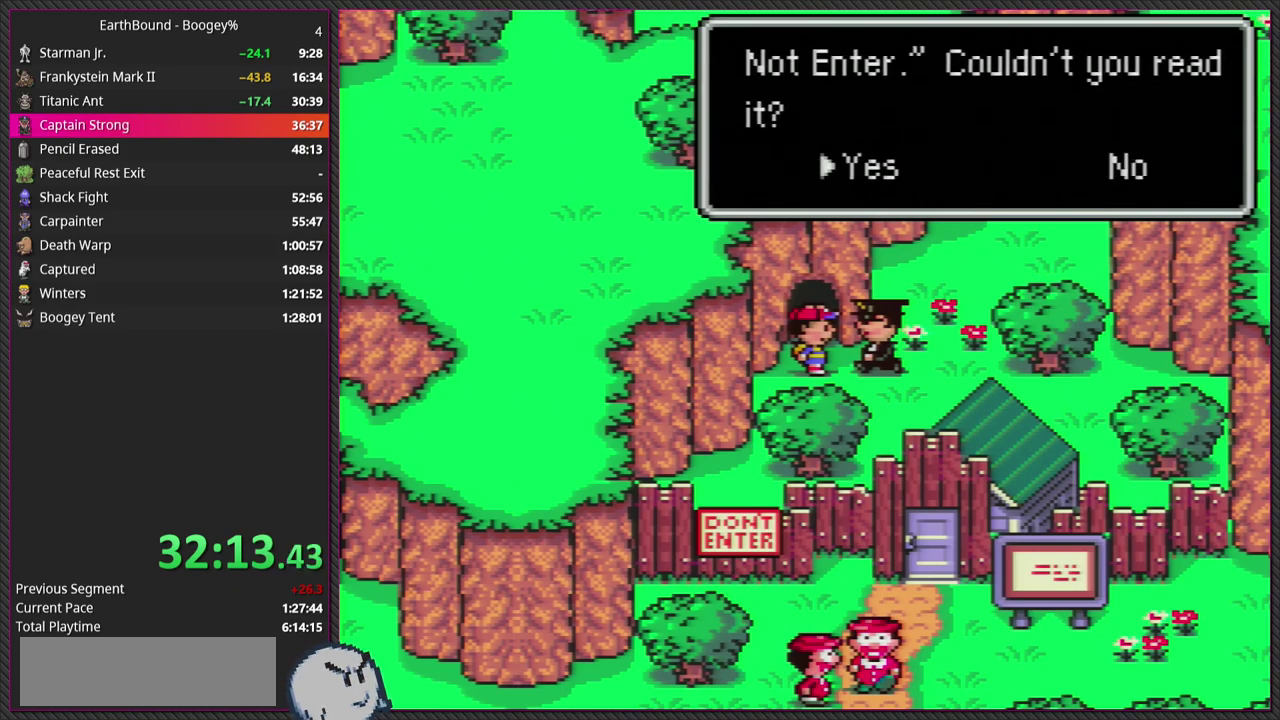
{"buttons": ["CROSS", "L2"], "events": [[67, "L2", "up"], [83, "CROSS", "down"], [200, "CROSS", "up"], [217, "L2", "down"], [283, "CROSS", "down"], [283, "L2", "up"], [383, "CROSS", "up"], [417, "L2", "down"], [500, "CROSS", "down"]]}